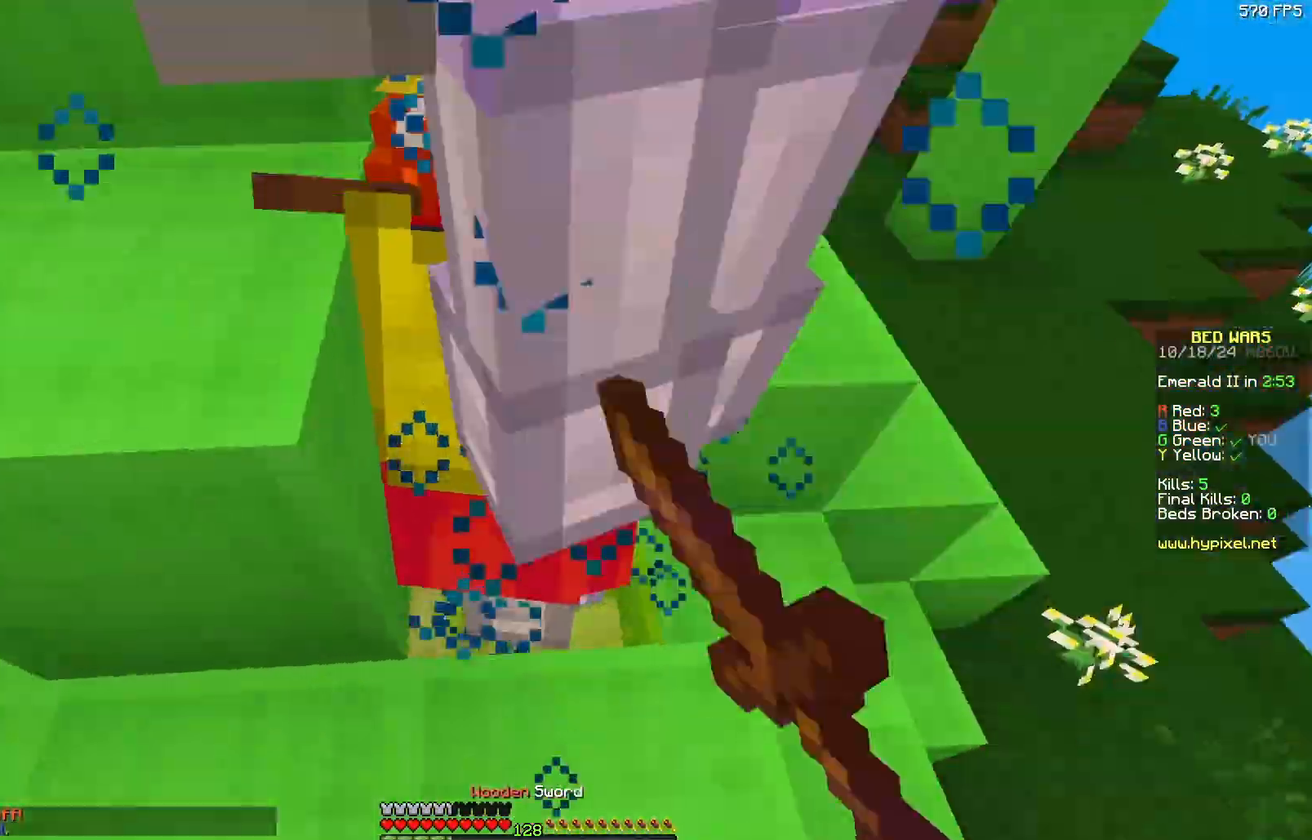
Gameplay with keyboard and mouse; each line is a JSON object with the keys and mouse buttons held at the frame after it. "events" lists presses ("down") and releases ("up") of "a", "d", "s", "w", "mouse_left" and "mouse_right" between this image and that frame as [ms after this image, input, new state], when the widget could be followed in between. "mouse_left", "mouse_right" = the "left", "right" buttons of the "mouse" list. No other keys are recorded. Fast repeated clicks can show as one long hold. Mouse movement is not recorded.
{"keys": ["a"], "mouse": [], "events": [[283, "w", "up"], [300, "mouse_left", "up"], [350, "mouse_left", "down"], [400, "s", "down"], [433, "a", "down"], [433, "d", "up"], [500, "mouse_left", "up"], [500, "s", "up"]]}
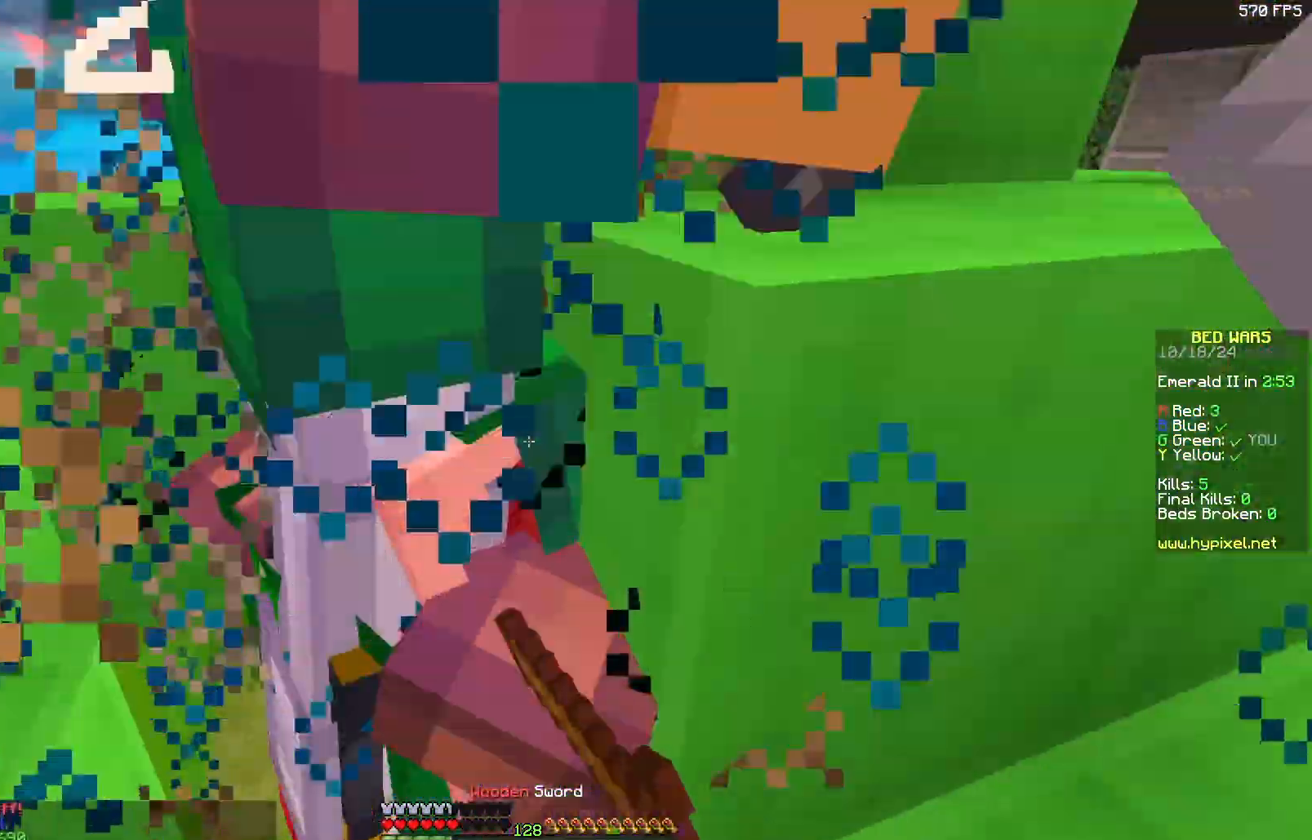
{"keys": ["a", "w"], "mouse": [], "events": [[50, "w", "down"], [167, "a", "up"], [167, "d", "down"], [167, "mouse_left", "down"], [167, "w", "up"], [250, "a", "down"], [267, "s", "down"], [317, "d", "up"], [317, "mouse_left", "up"], [350, "mouse_left", "down"], [367, "s", "up"], [450, "mouse_left", "up"], [467, "w", "down"]]}
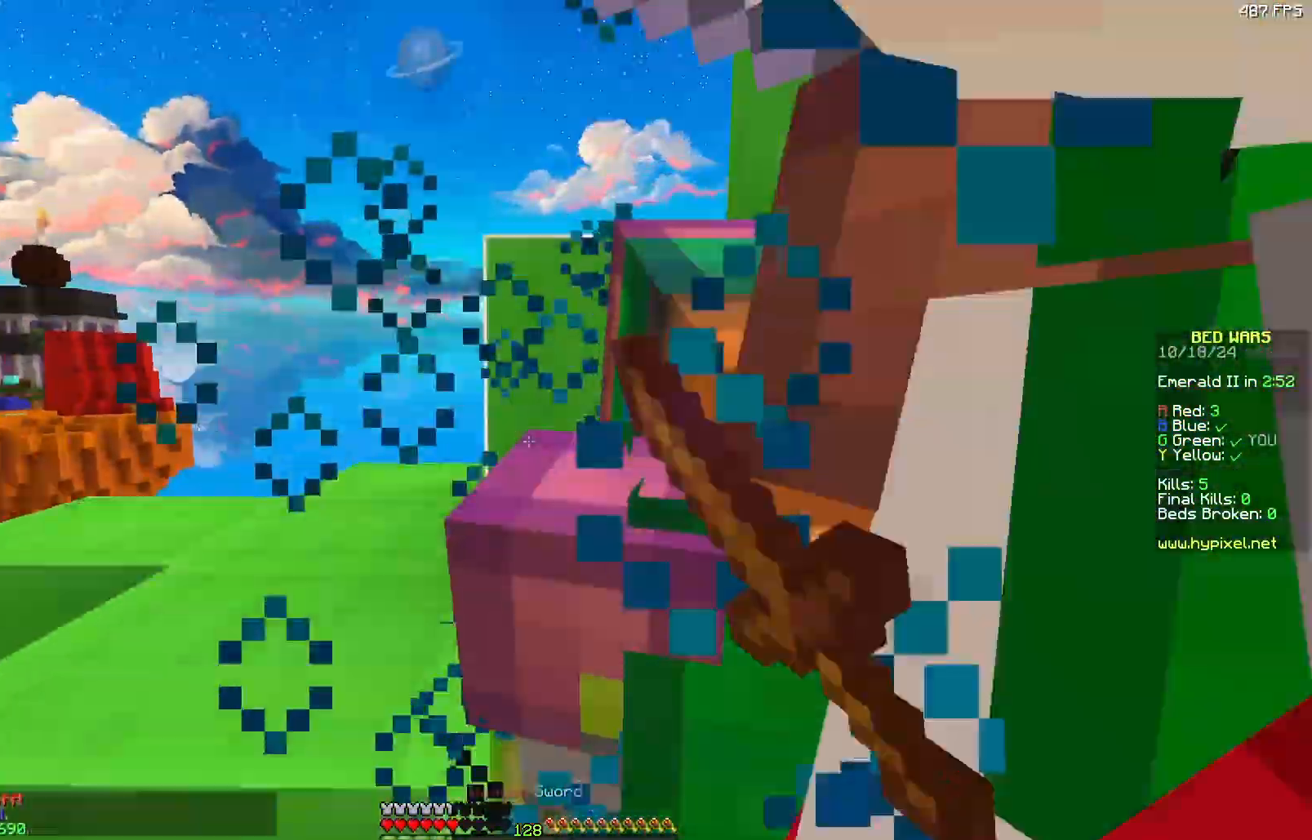
{"keys": ["d"], "mouse": [], "events": [[17, "a", "up"], [17, "d", "down"], [17, "w", "up"], [67, "mouse_left", "down"], [133, "a", "down"], [133, "d", "up"], [133, "mouse_left", "up"], [133, "w", "down"], [233, "a", "up"], [233, "d", "down"], [383, "w", "up"]]}
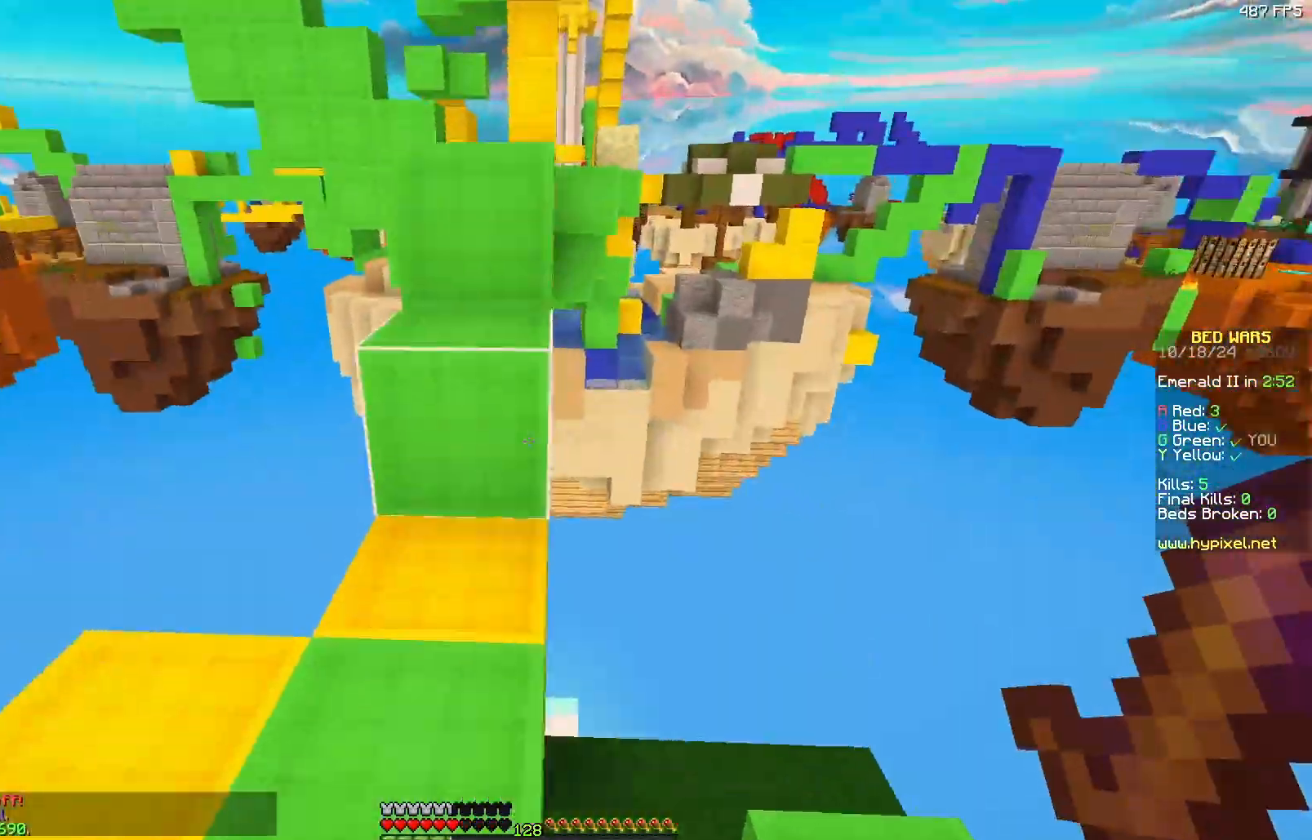
{"keys": [], "mouse": [], "events": [[83, "a", "down"], [83, "d", "up"], [117, "w", "down"], [233, "a", "up"], [500, "w", "up"]]}
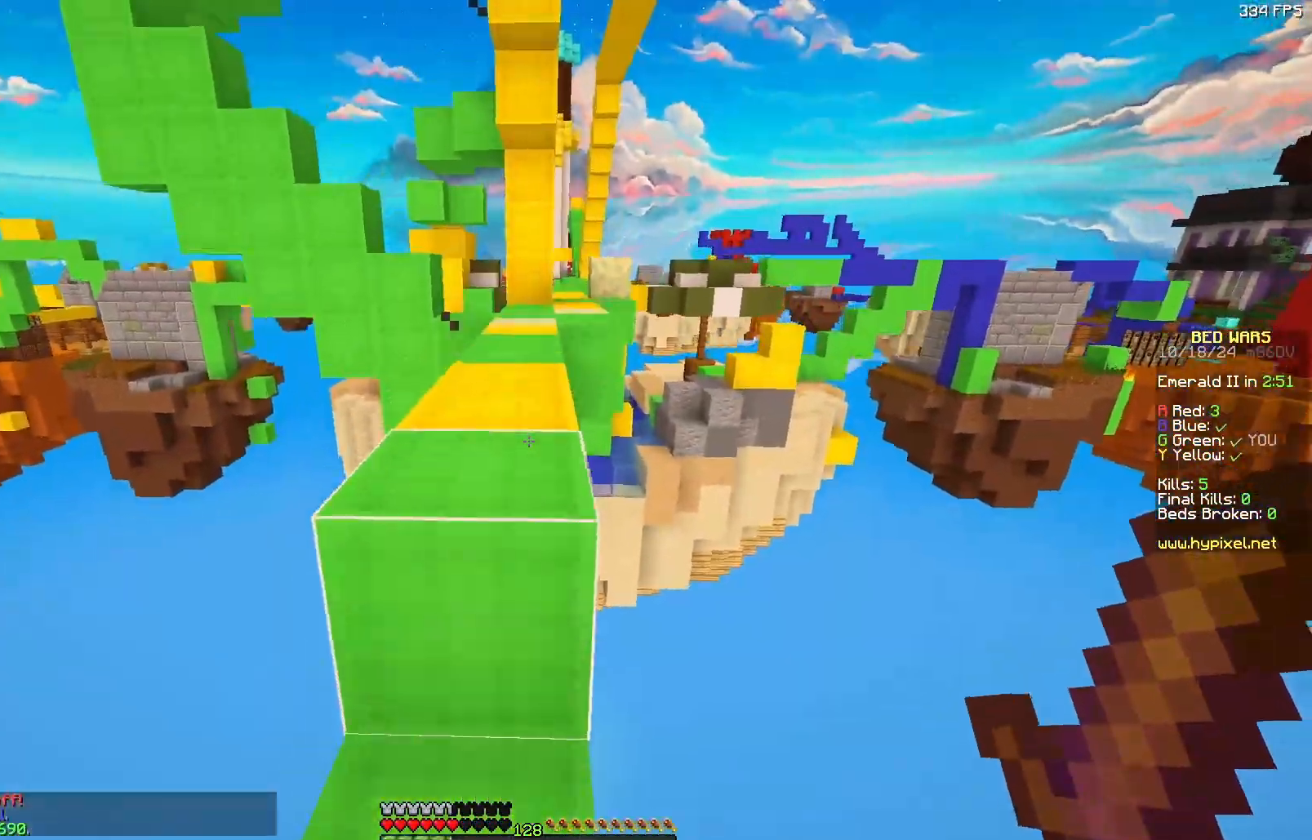
{"keys": [], "mouse": [], "events": [[150, "w", "down"], [450, "w", "up"]]}
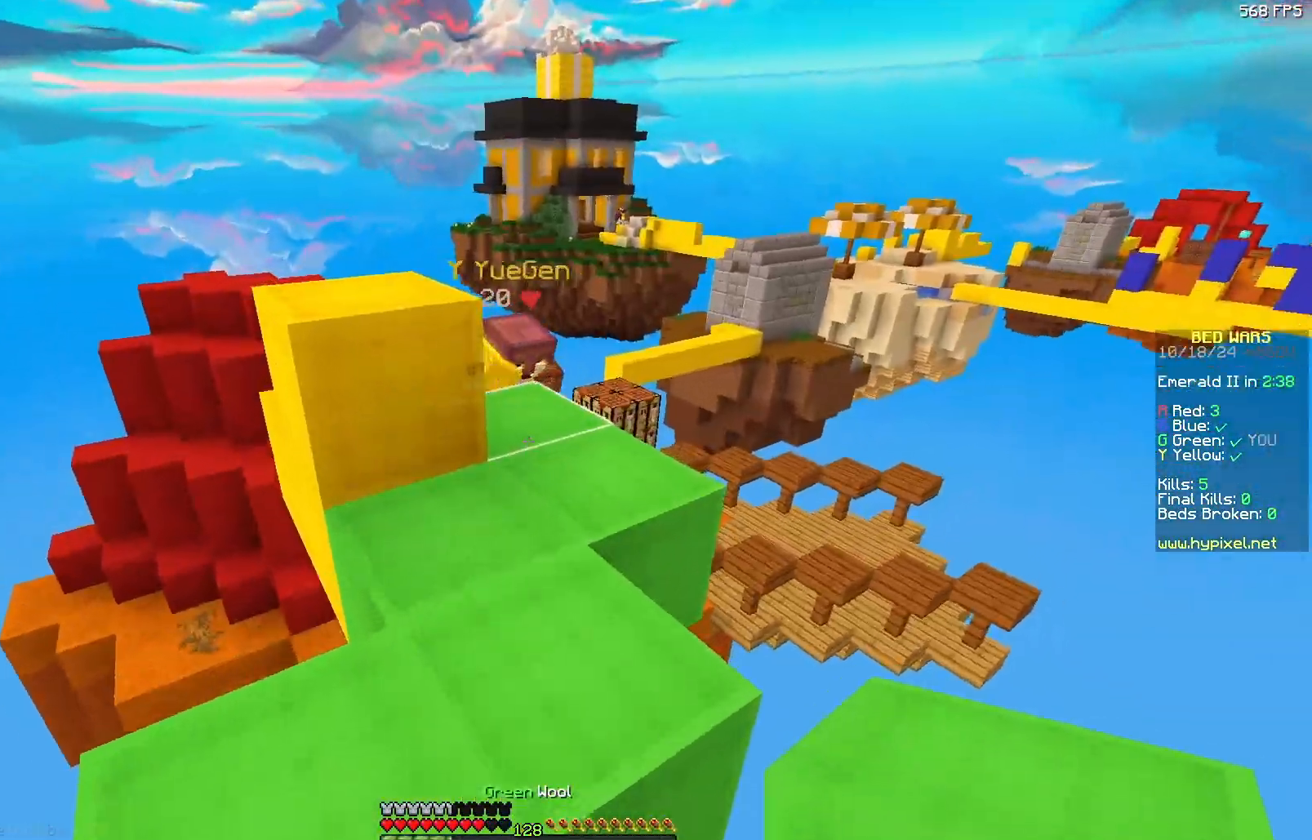
{"keys": ["a", "w"], "mouse": [], "events": [[100, "s", "down"], [150, "mouse_right", "down"], [217, "mouse_right", "up"], [217, "s", "up"], [417, "w", "down"], [467, "a", "down"]]}
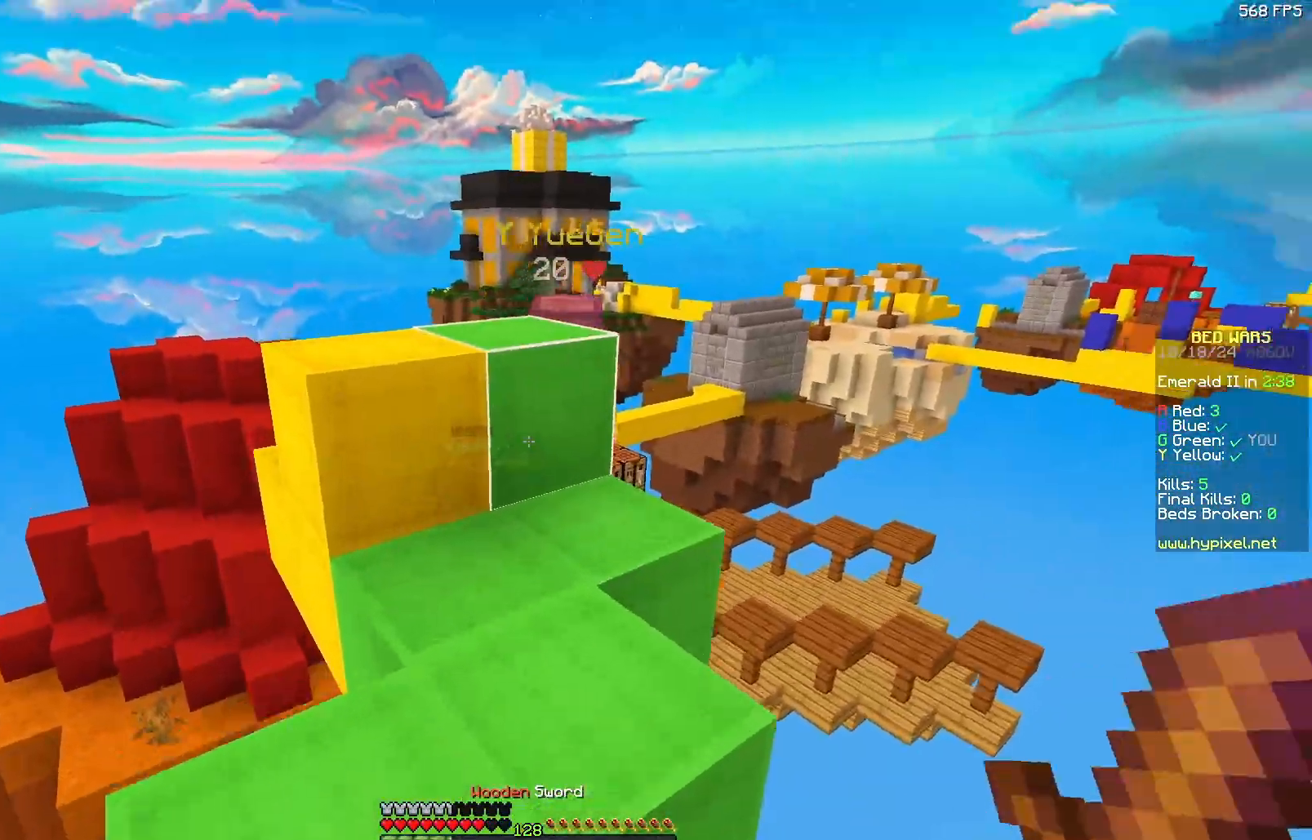
{"keys": ["d", "w"], "mouse": ["left"], "events": [[67, "a", "up"], [383, "d", "down"], [417, "mouse_left", "down"]]}
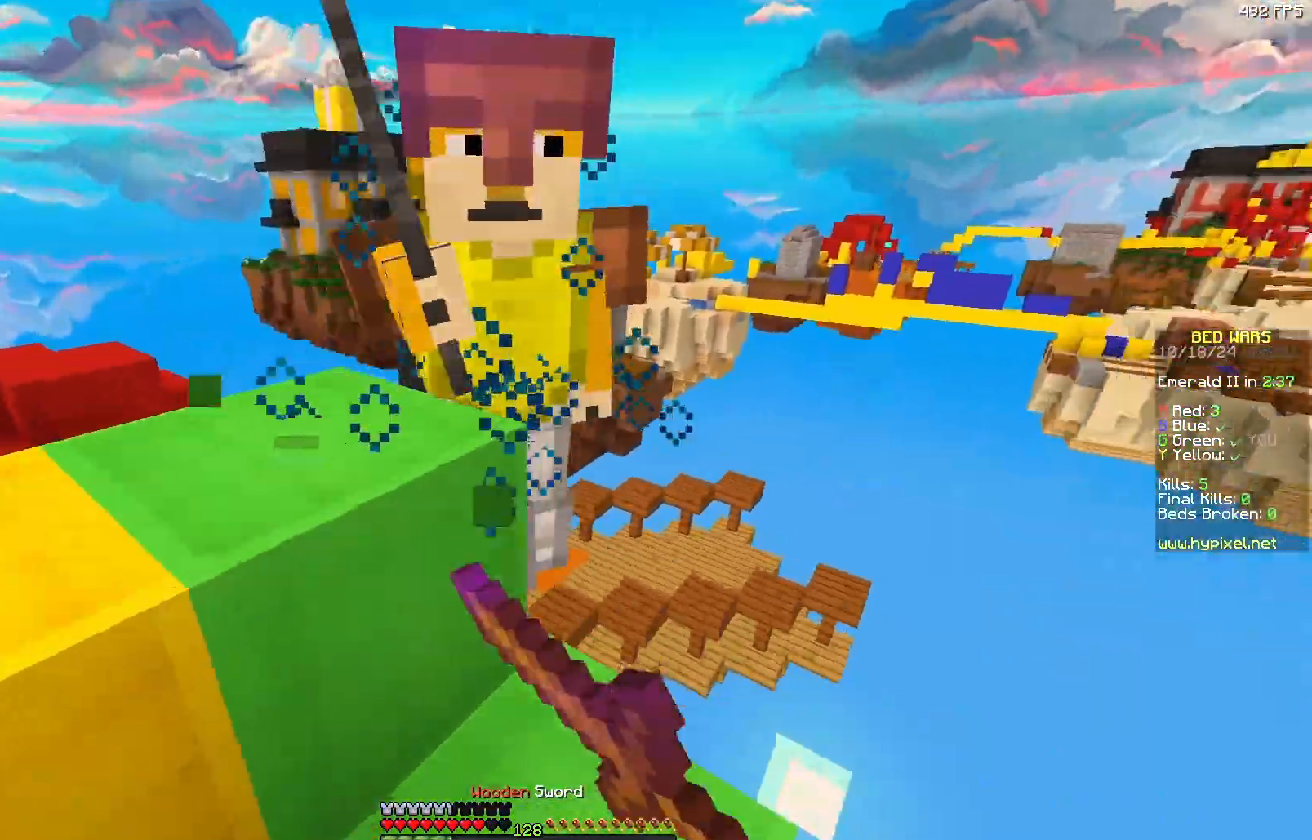
{"keys": ["d", "s"], "mouse": [], "events": [[17, "a", "down"], [33, "d", "up"], [83, "mouse_left", "up"], [83, "w", "up"], [133, "a", "up"], [133, "d", "down"], [133, "mouse_left", "down"], [133, "mouse_right", "down"], [183, "mouse_left", "up"], [183, "mouse_right", "up"], [233, "mouse_left", "down"], [233, "mouse_right", "down"], [283, "d", "up"], [300, "a", "down"], [300, "mouse_left", "up"], [300, "mouse_right", "up"], [350, "mouse_left", "down"], [350, "mouse_right", "down"], [383, "mouse_left", "up"], [400, "mouse_right", "up"], [450, "a", "up"], [450, "mouse_left", "down"], [500, "d", "down"], [500, "mouse_left", "up"], [500, "s", "down"]]}
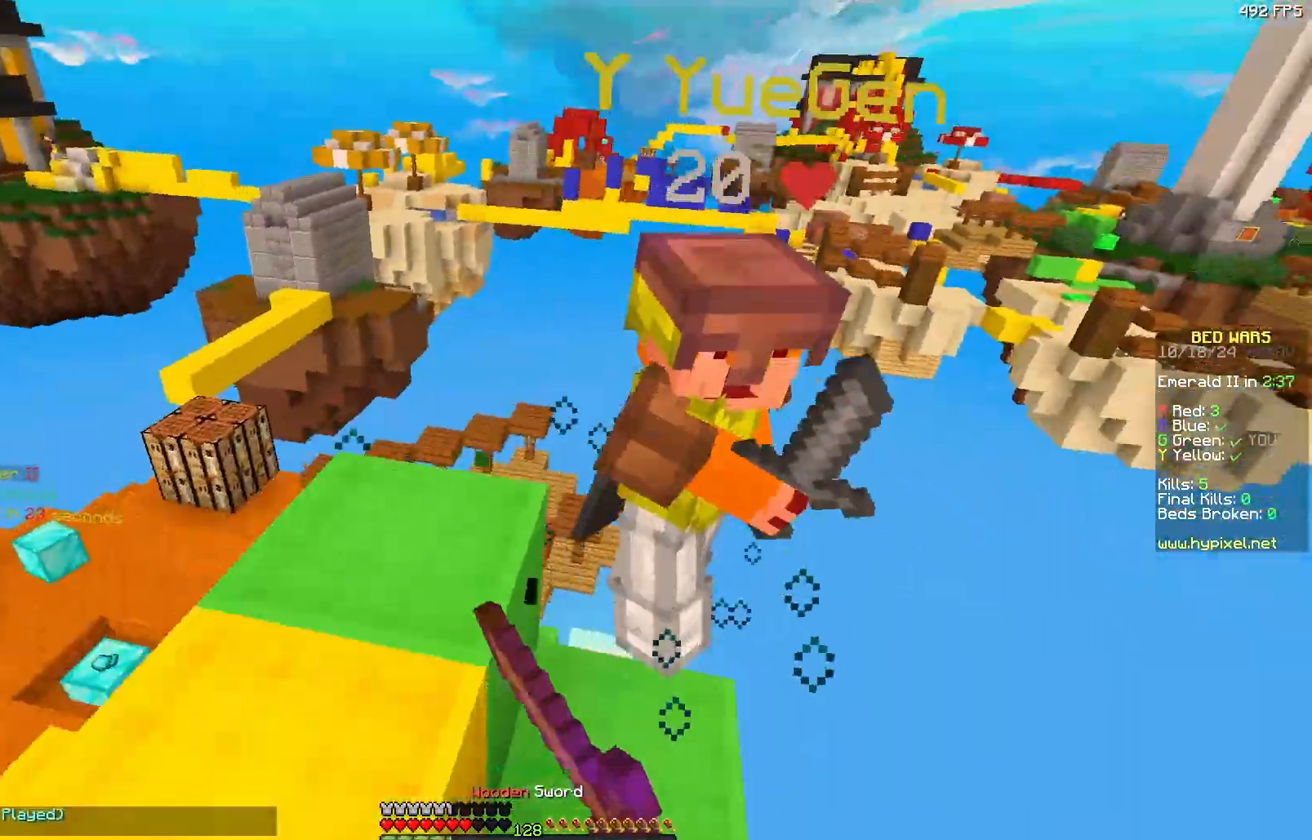
{"keys": ["w"], "mouse": [], "events": [[100, "s", "up"], [217, "mouse_left", "down"], [217, "w", "down"], [267, "mouse_left", "up"], [267, "mouse_right", "down"], [317, "d", "up"], [317, "mouse_right", "up"], [367, "mouse_right", "down"], [467, "mouse_right", "up"]]}
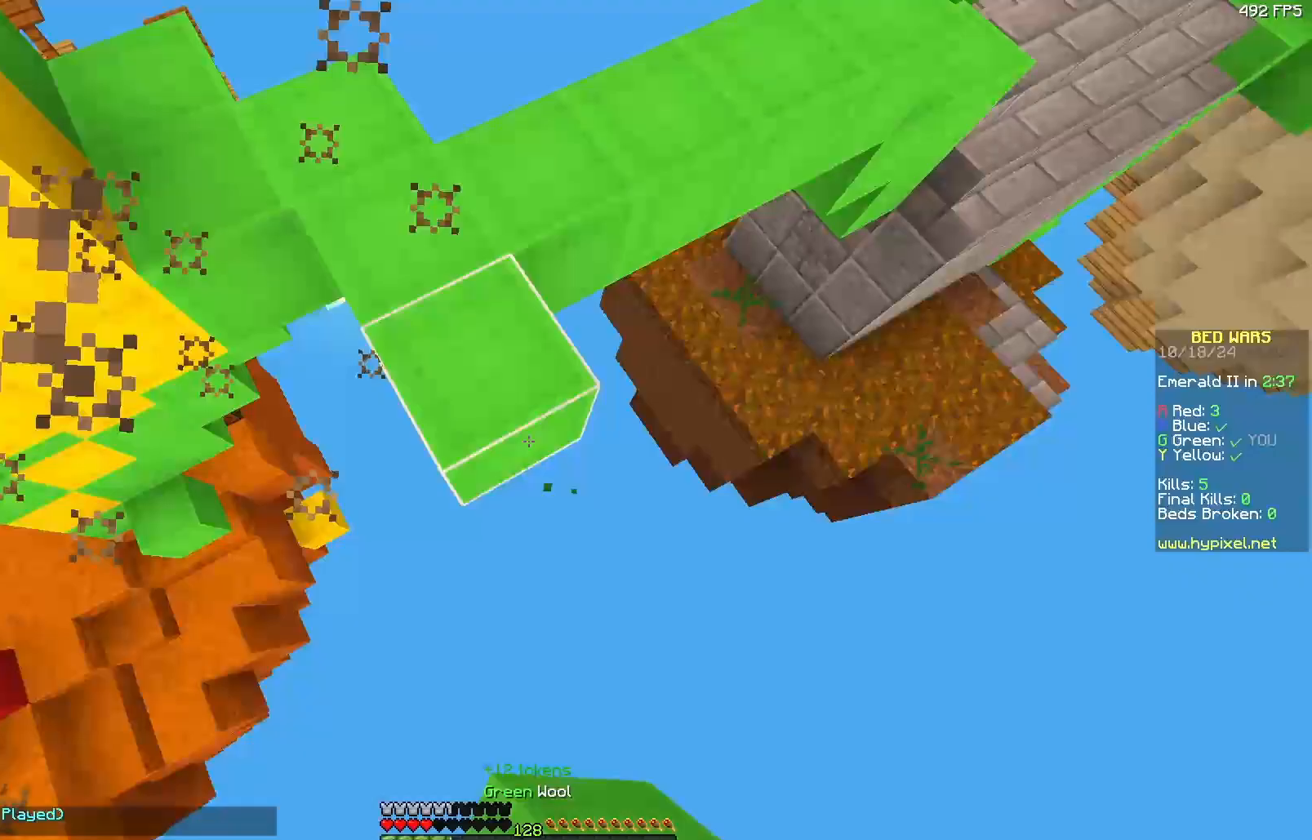
{"keys": ["w"], "mouse": [], "events": [[50, "d", "down"], [117, "d", "up"], [117, "mouse_right", "down"], [217, "mouse_right", "up"], [283, "a", "down"], [283, "mouse_right", "down"], [333, "mouse_right", "up"], [367, "mouse_right", "down"], [383, "a", "up"], [483, "mouse_right", "up"]]}
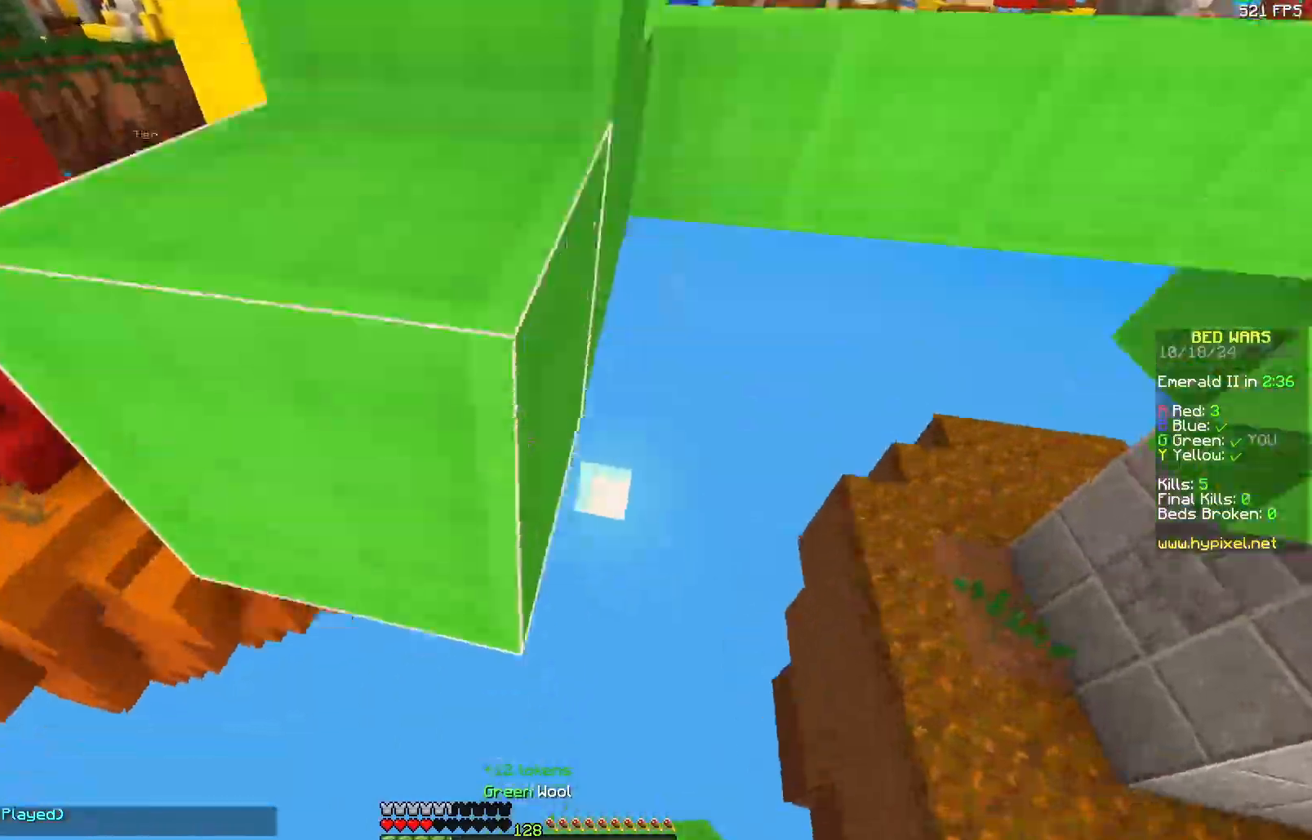
{"keys": ["w"], "mouse": [], "events": [[133, "a", "down"], [133, "mouse_right", "down"], [217, "a", "up"], [233, "mouse_right", "up"], [383, "mouse_right", "down"], [500, "mouse_right", "up"]]}
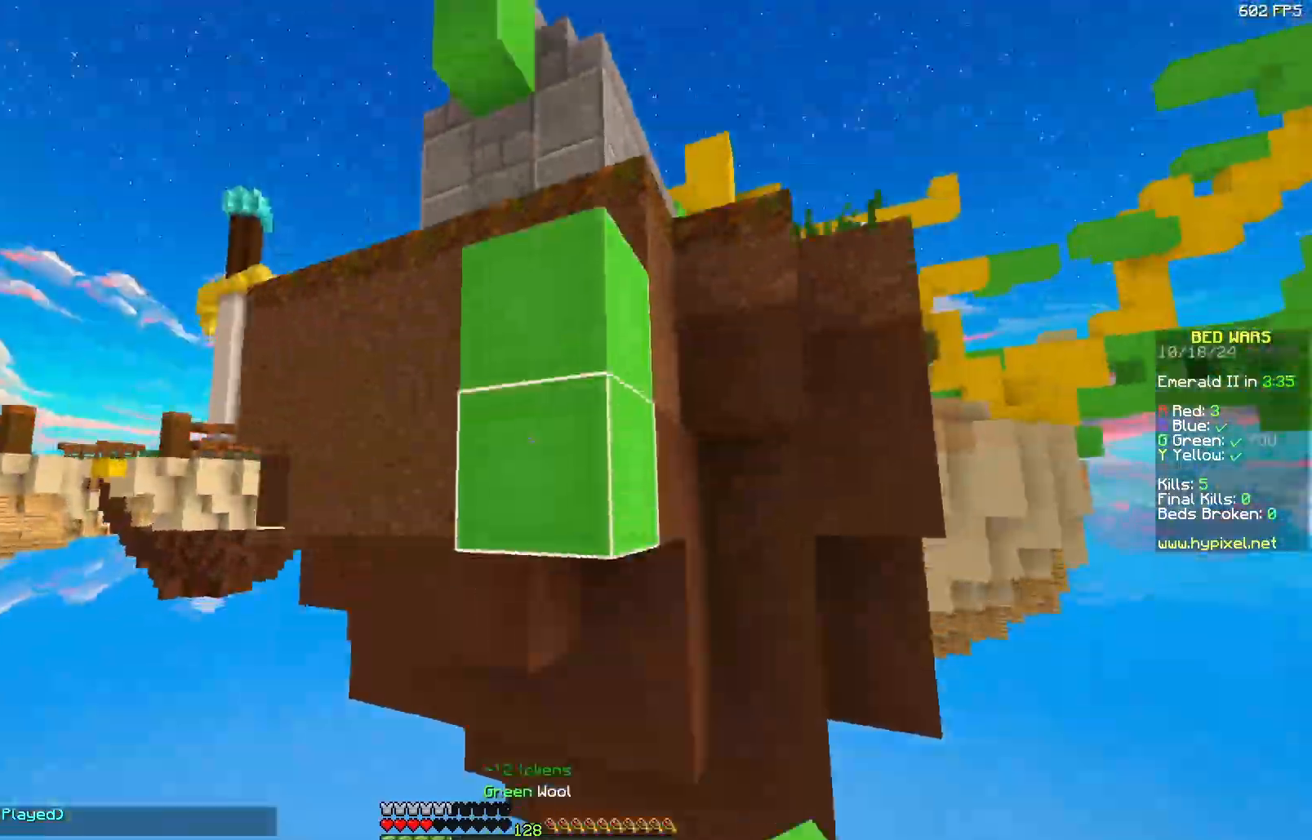
{"keys": [], "mouse": [], "events": [[50, "mouse_right", "down"], [150, "mouse_right", "up"], [200, "mouse_right", "down"], [250, "mouse_right", "up"], [250, "w", "up"]]}
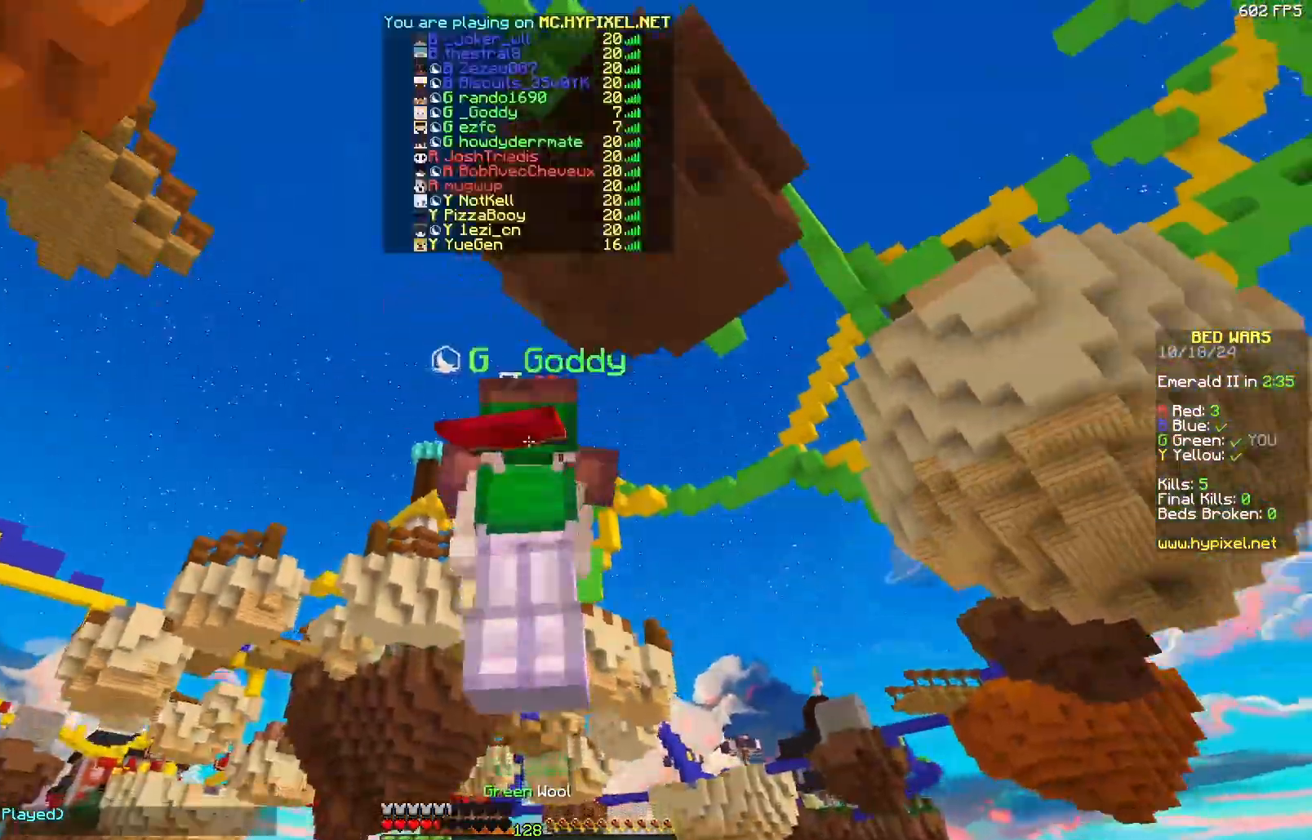
{"keys": ["d", "w"], "mouse": [], "events": [[33, "a", "down"], [33, "w", "down"], [183, "a", "up"], [300, "d", "down"]]}
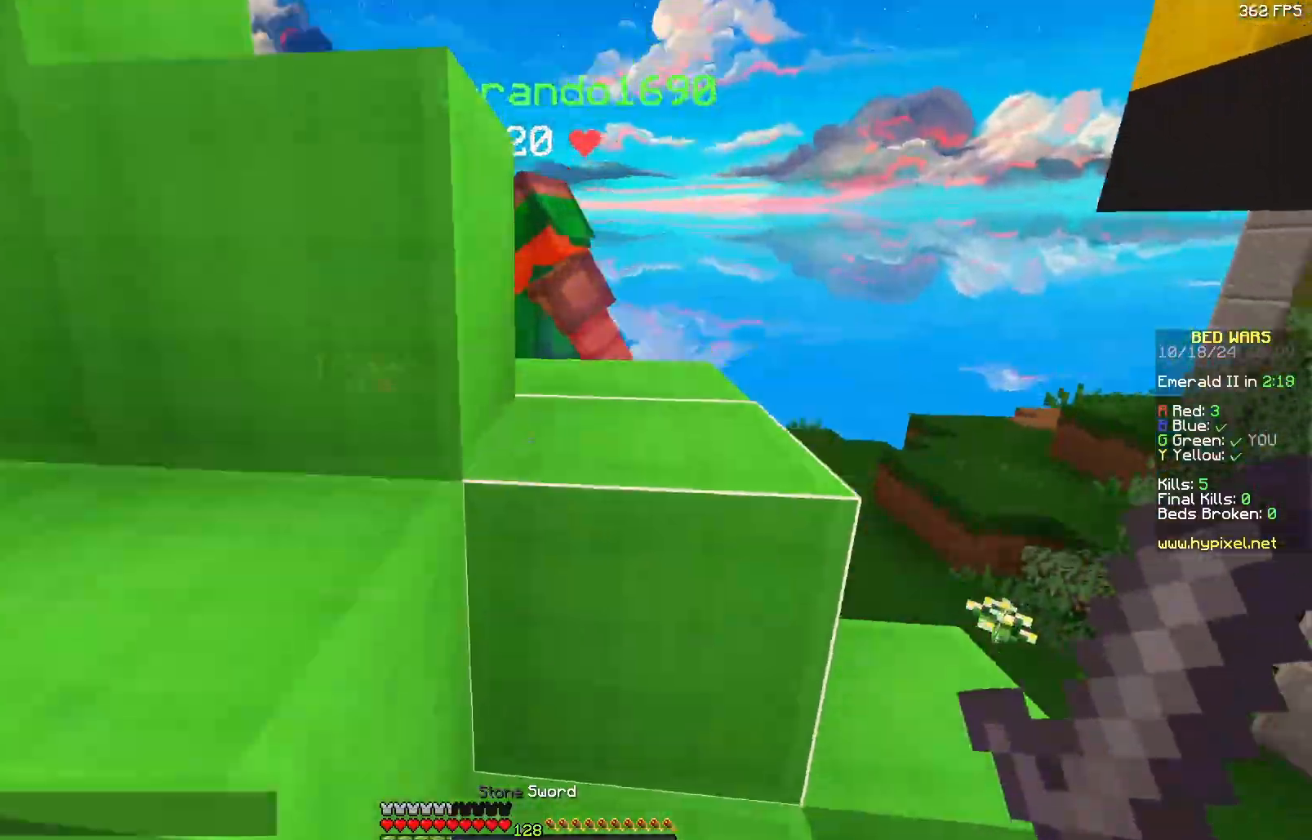
{"keys": ["d", "w"], "mouse": [], "events": [[100, "d", "up"], [100, "w", "up"], [250, "w", "down"], [417, "d", "down"]]}
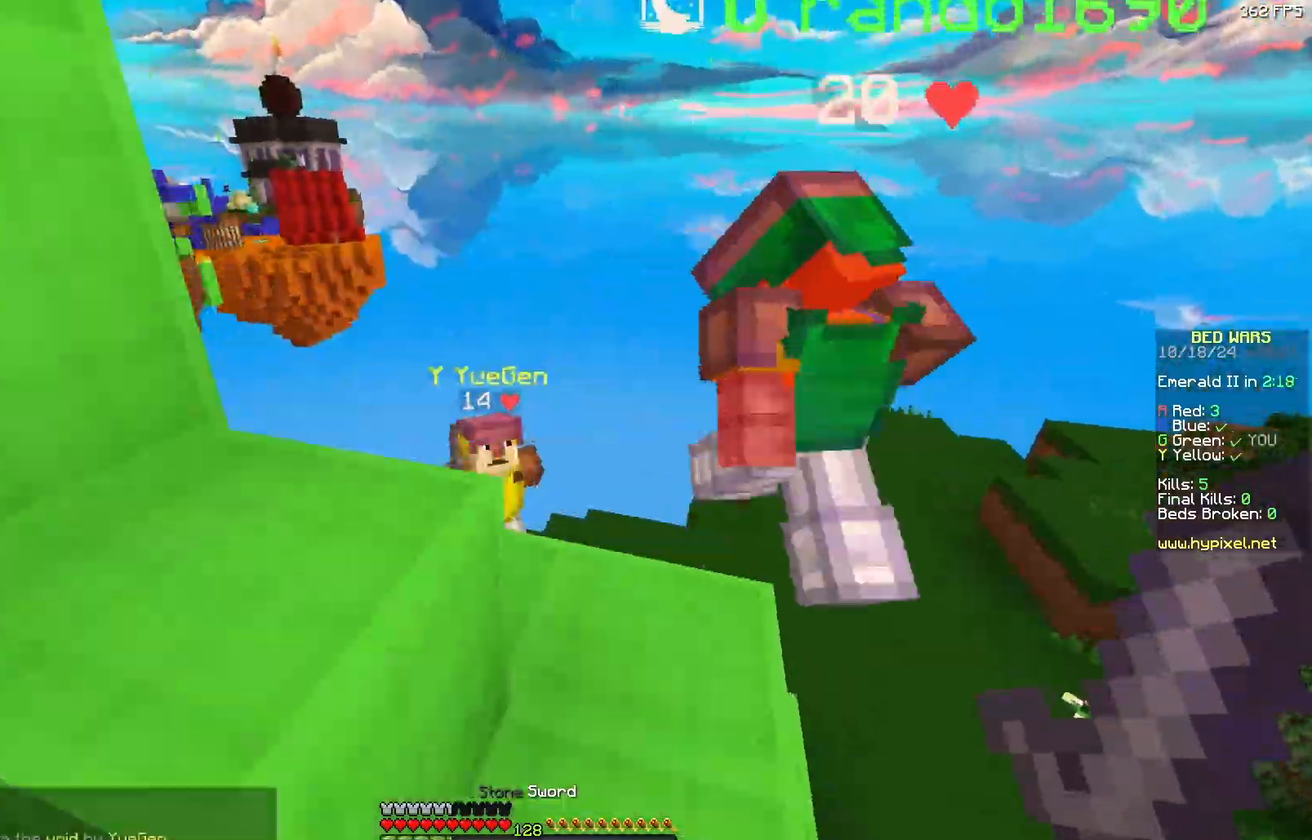
{"keys": ["d"], "mouse": ["left"], "events": [[67, "d", "up"], [333, "mouse_left", "down"], [383, "mouse_left", "up"], [433, "d", "down"], [467, "mouse_left", "down"], [483, "w", "up"]]}
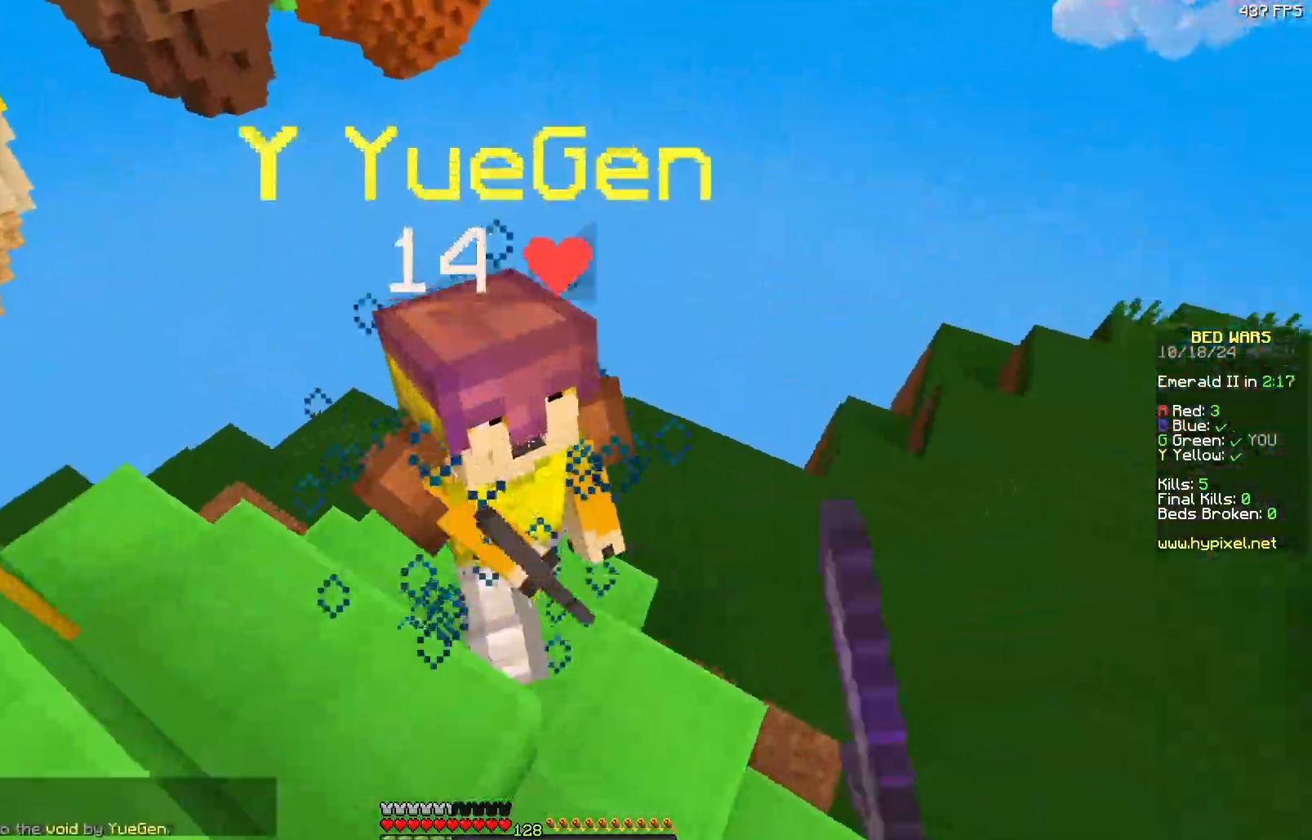
{"keys": ["d", "w"], "mouse": ["left"], "events": [[17, "a", "down"], [83, "d", "up"], [83, "mouse_left", "up"], [133, "mouse_left", "down"], [183, "d", "down"], [250, "a", "up"], [250, "mouse_left", "up"], [283, "a", "down"], [300, "d", "up"], [300, "mouse_left", "down"], [383, "d", "down"], [400, "a", "up"], [400, "mouse_left", "up"], [483, "mouse_left", "down"], [483, "w", "down"]]}
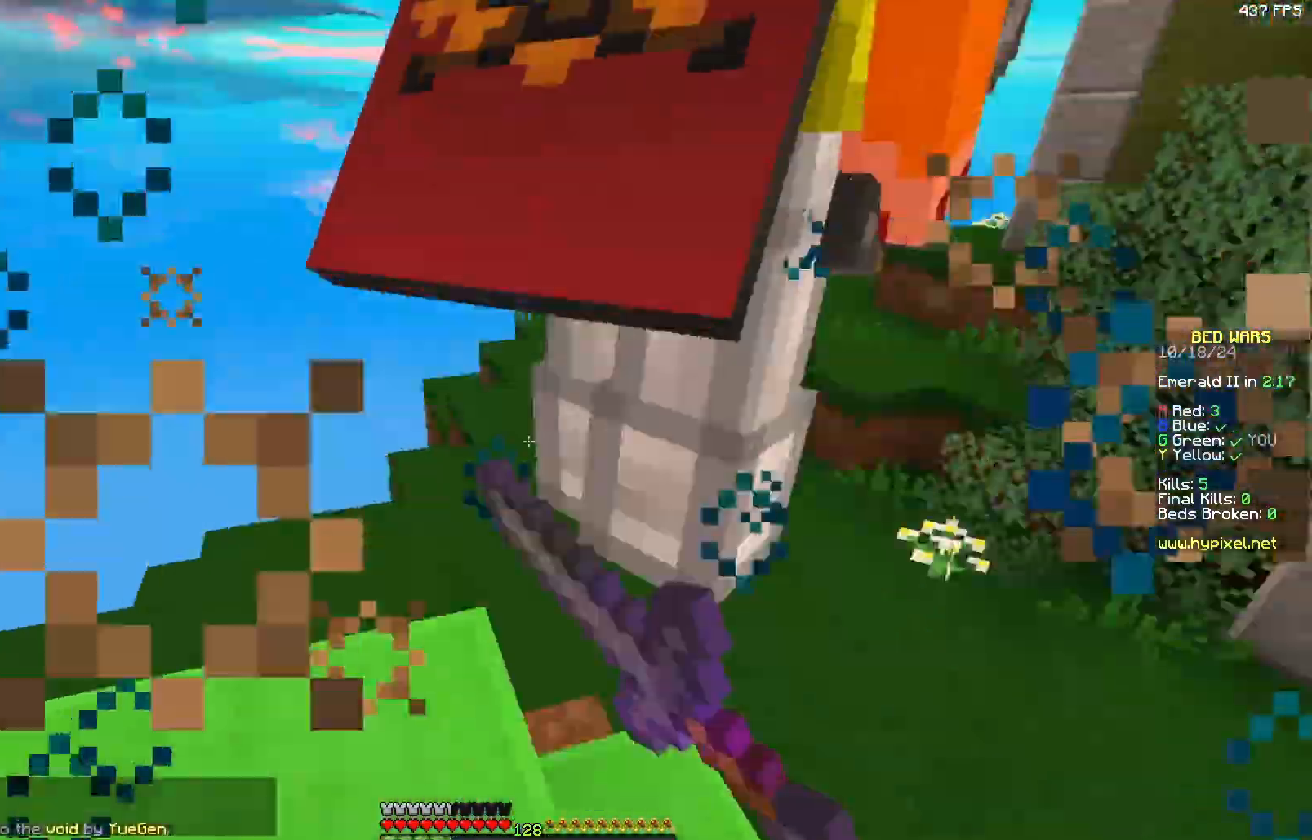
{"keys": ["w"], "mouse": [], "events": [[33, "d", "up"], [50, "a", "down"], [50, "mouse_left", "up"], [150, "a", "up"], [150, "mouse_left", "down"], [200, "mouse_left", "up"], [250, "mouse_left", "down"], [367, "mouse_left", "up"], [417, "mouse_left", "down"], [467, "mouse_left", "up"]]}
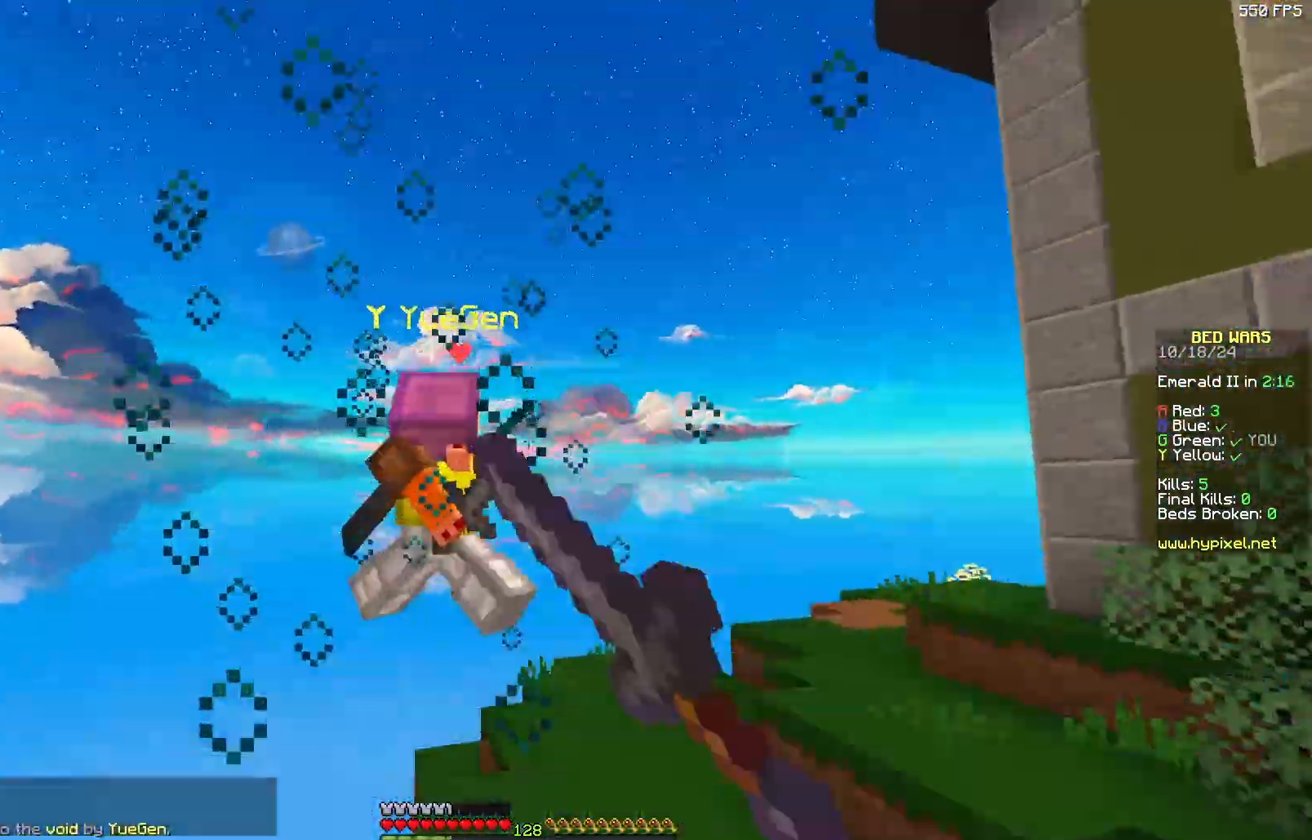
{"keys": ["d", "w"], "mouse": [], "events": [[50, "mouse_left", "down"], [67, "d", "down"], [117, "mouse_left", "up"], [167, "d", "up"], [433, "d", "down"], [433, "mouse_left", "down"], [483, "mouse_left", "up"]]}
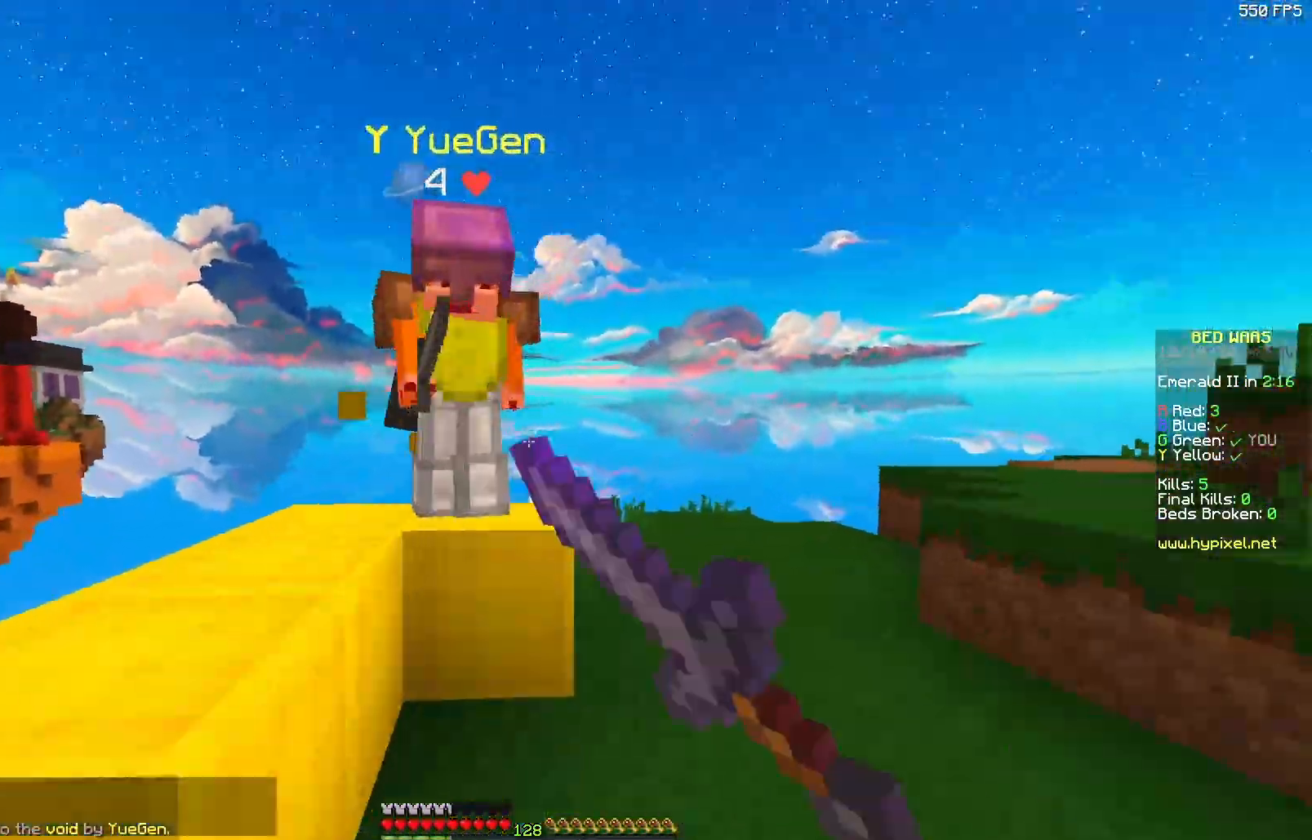
{"keys": ["d"], "mouse": ["left"], "events": [[67, "mouse_left", "down"], [283, "mouse_left", "up"], [317, "mouse_left", "down"], [400, "mouse_left", "up"], [500, "mouse_left", "down"], [500, "w", "up"]]}
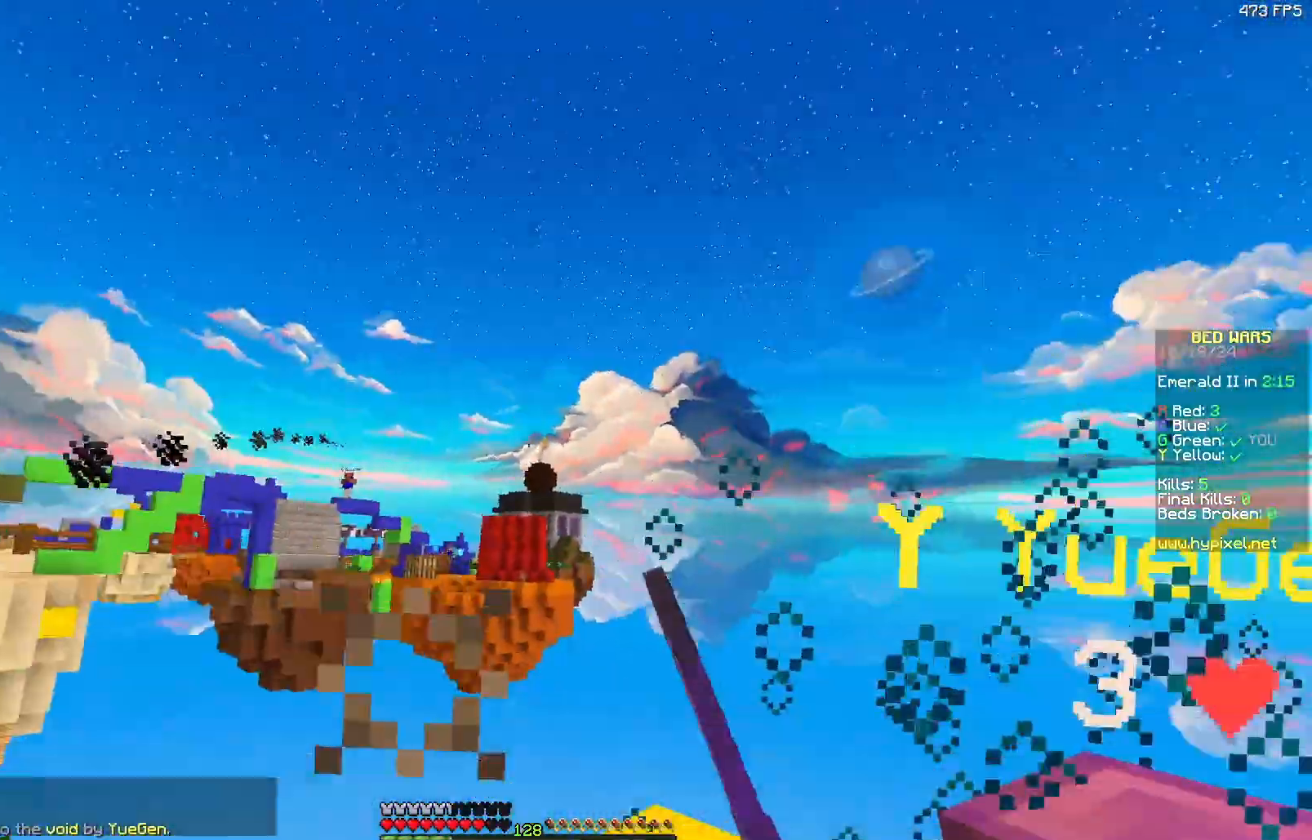
{"keys": ["w"], "mouse": [], "events": [[50, "mouse_left", "up"], [133, "mouse_left", "down"], [150, "w", "down"], [200, "d", "up"], [200, "mouse_left", "up"], [233, "mouse_left", "down"], [350, "mouse_left", "up"]]}
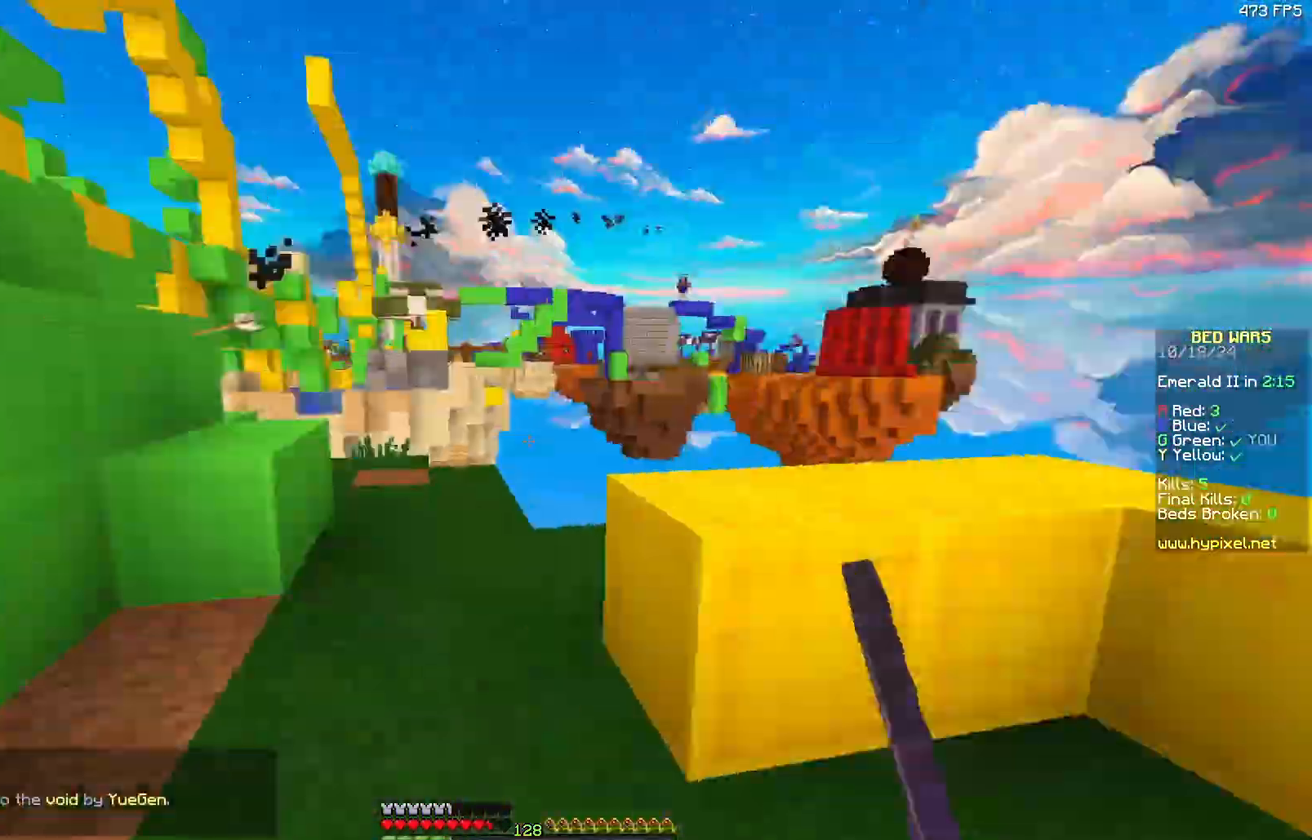
{"keys": ["w"], "mouse": [], "events": [[117, "a", "down"], [383, "a", "up"]]}
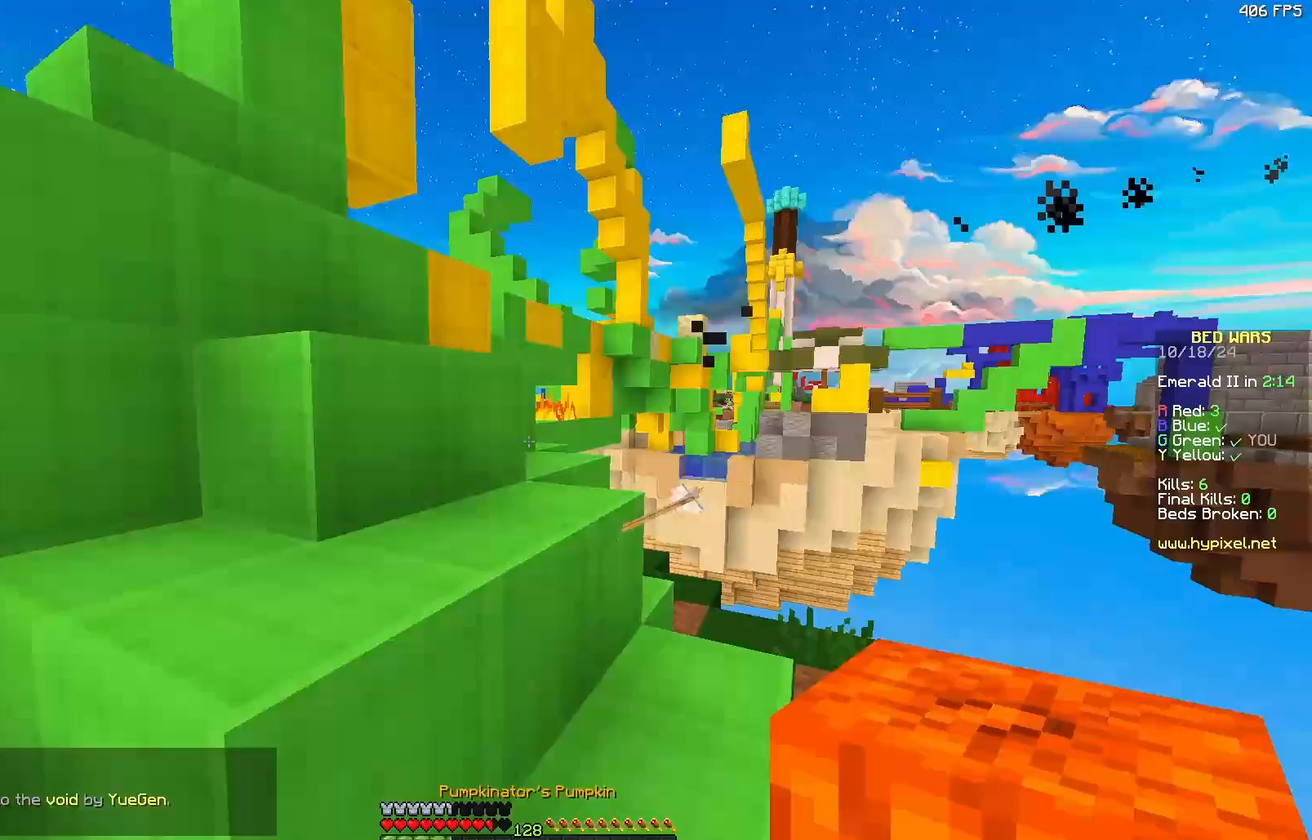
{"keys": [], "mouse": [], "events": [[33, "d", "down"], [400, "d", "up"], [500, "w", "up"]]}
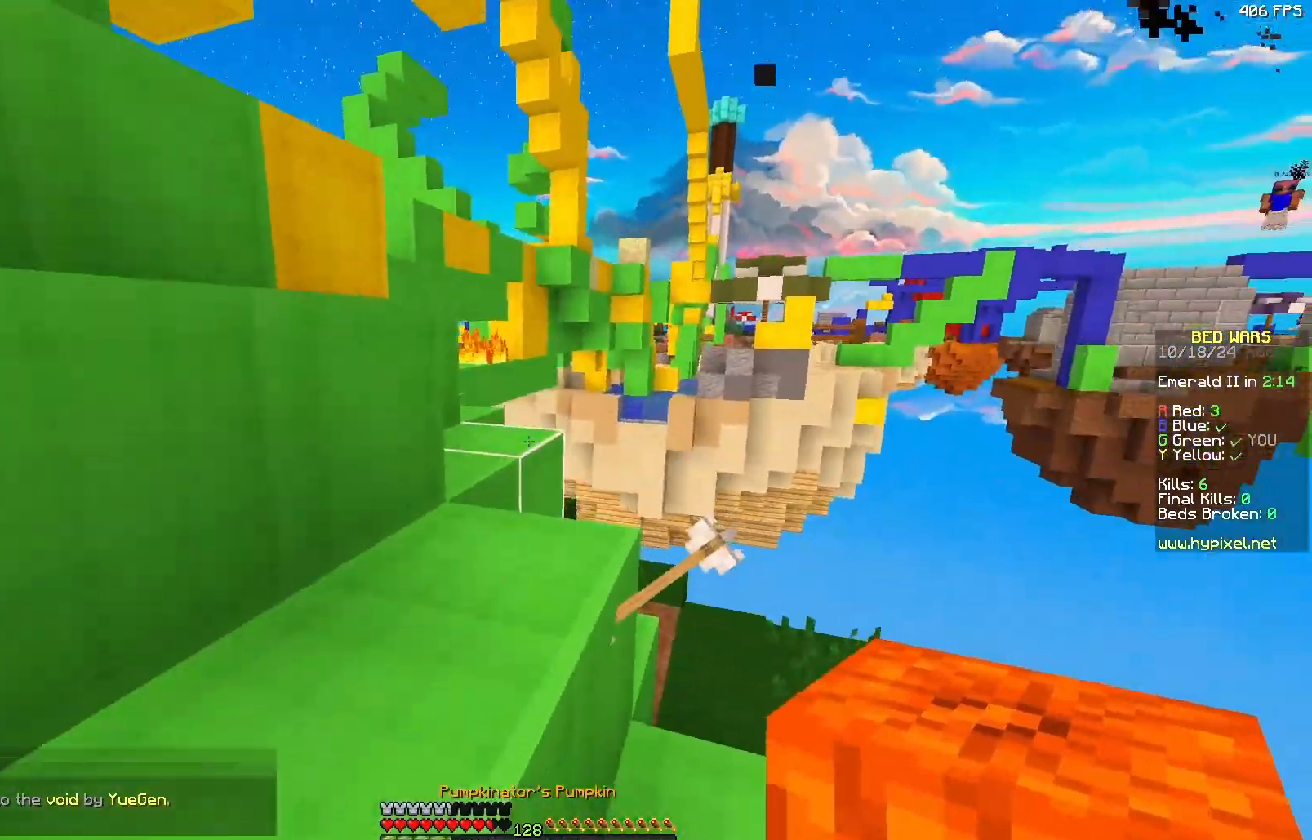
{"keys": ["w"], "mouse": [], "events": [[100, "w", "down"]]}
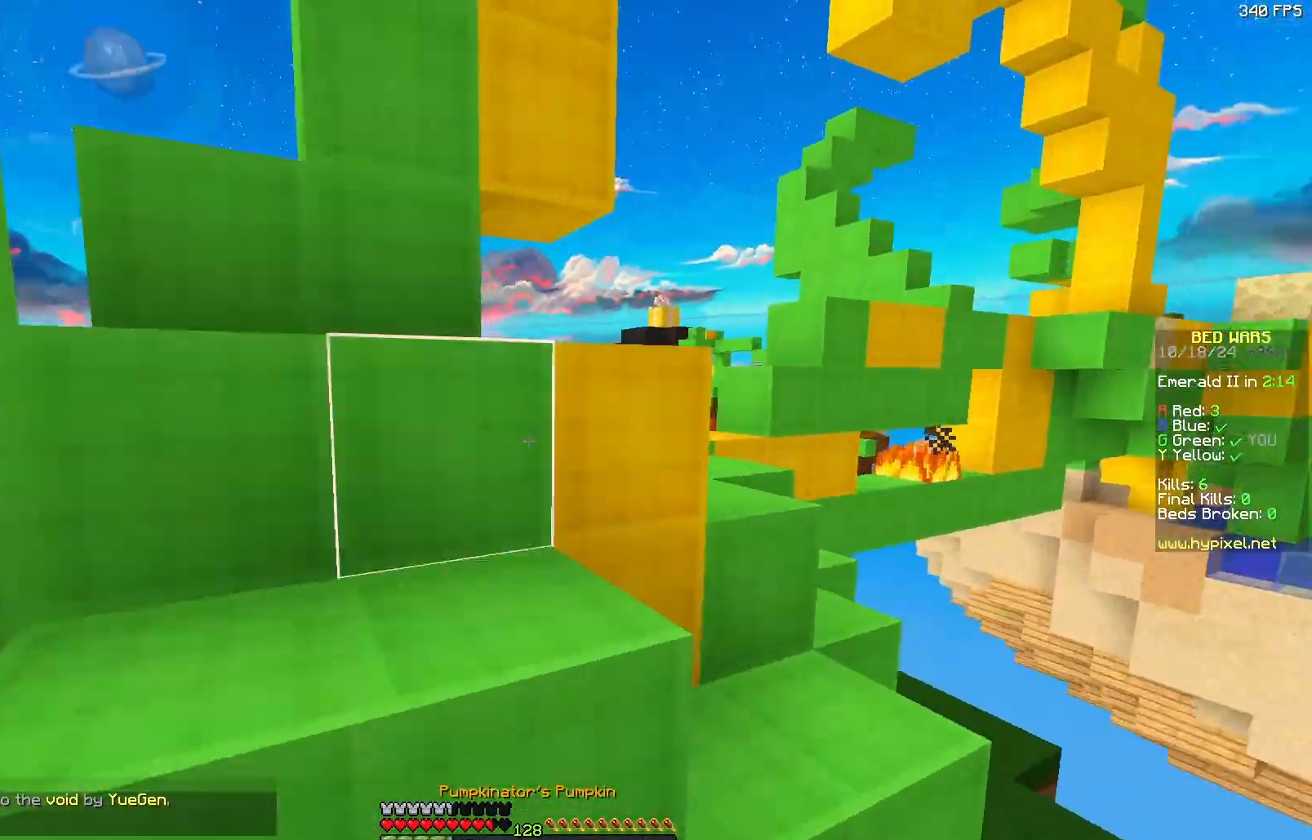
{"keys": ["a", "w"], "mouse": [], "events": [[233, "a", "down"]]}
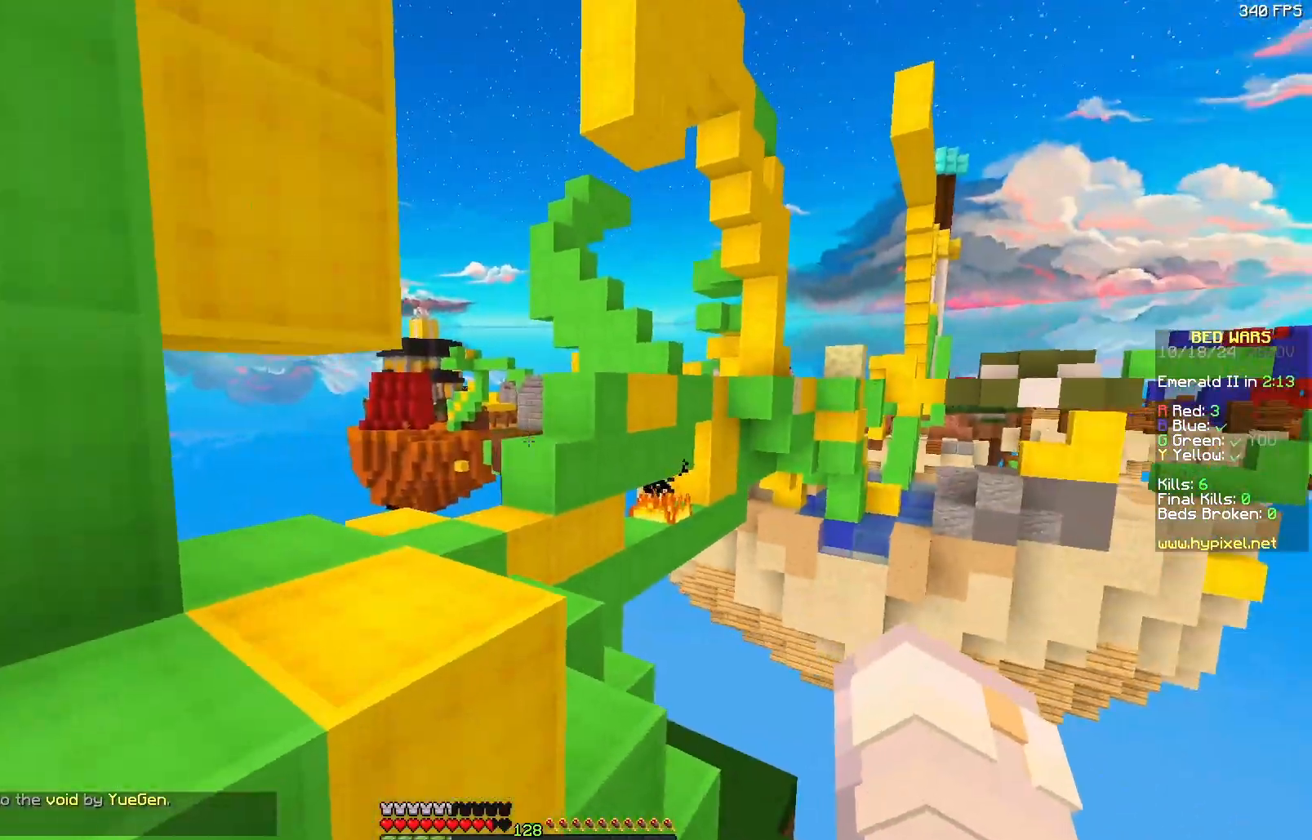
{"keys": [], "mouse": [], "events": [[450, "a", "up"], [450, "w", "up"]]}
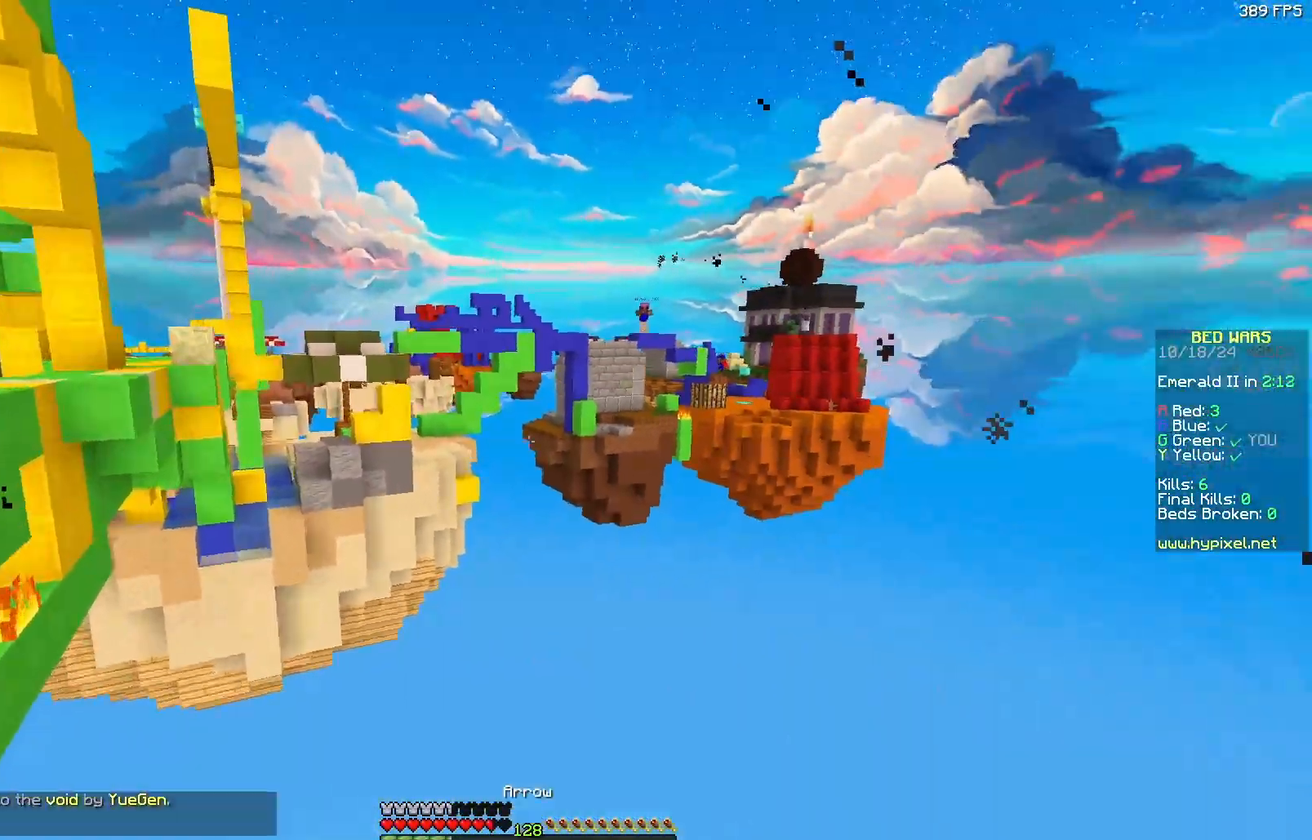
{"keys": [], "mouse": [], "events": []}
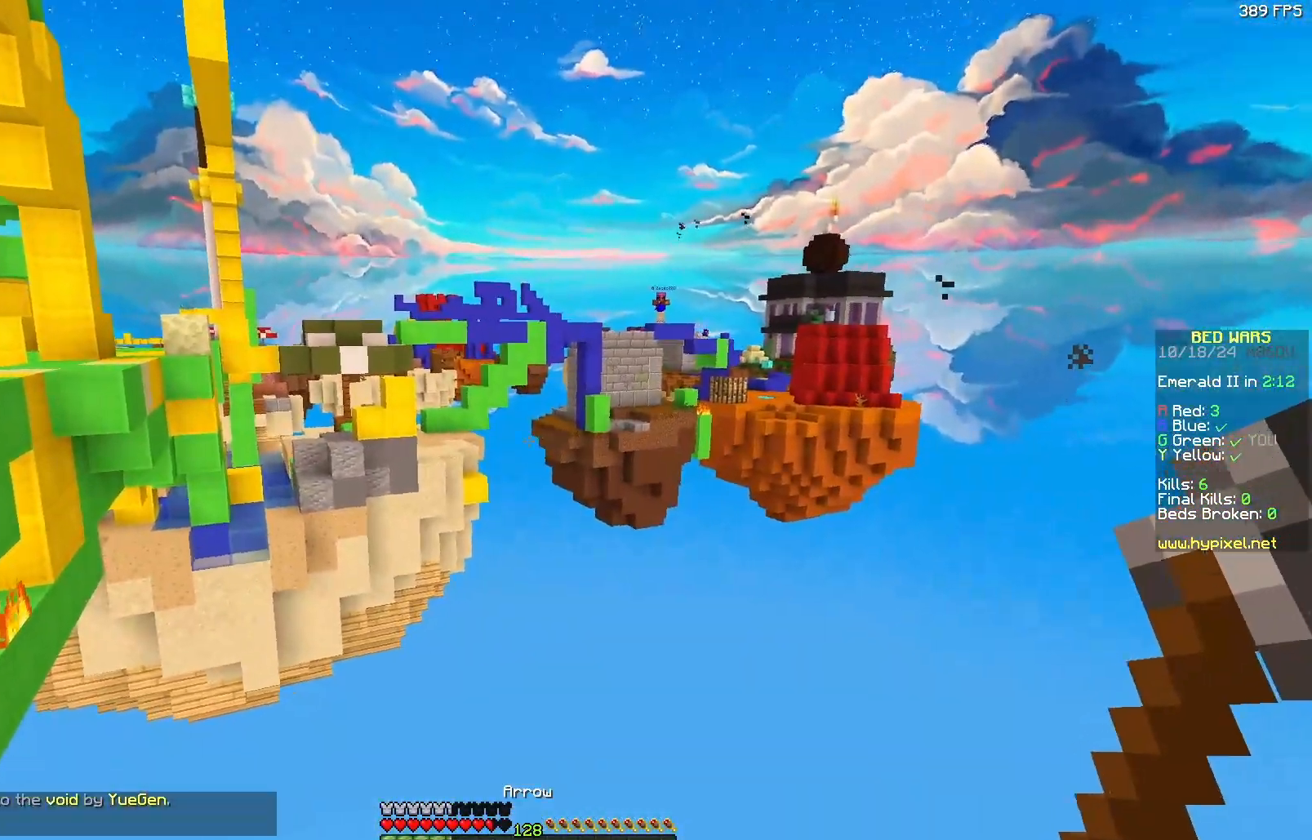
{"keys": ["w"], "mouse": [], "events": [[183, "a", "down"], [183, "w", "down"], [283, "a", "up"]]}
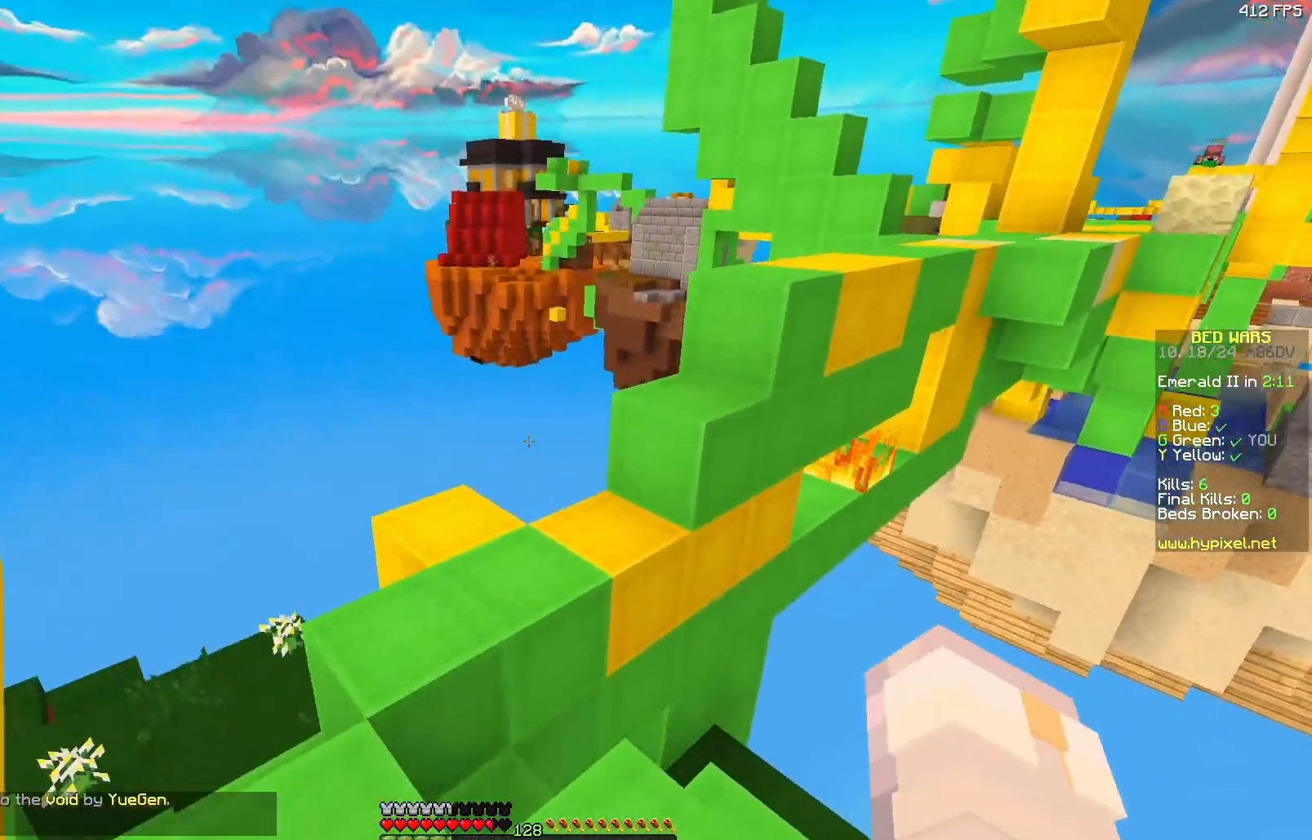
{"keys": ["a", "w"], "mouse": [], "events": [[183, "a", "down"]]}
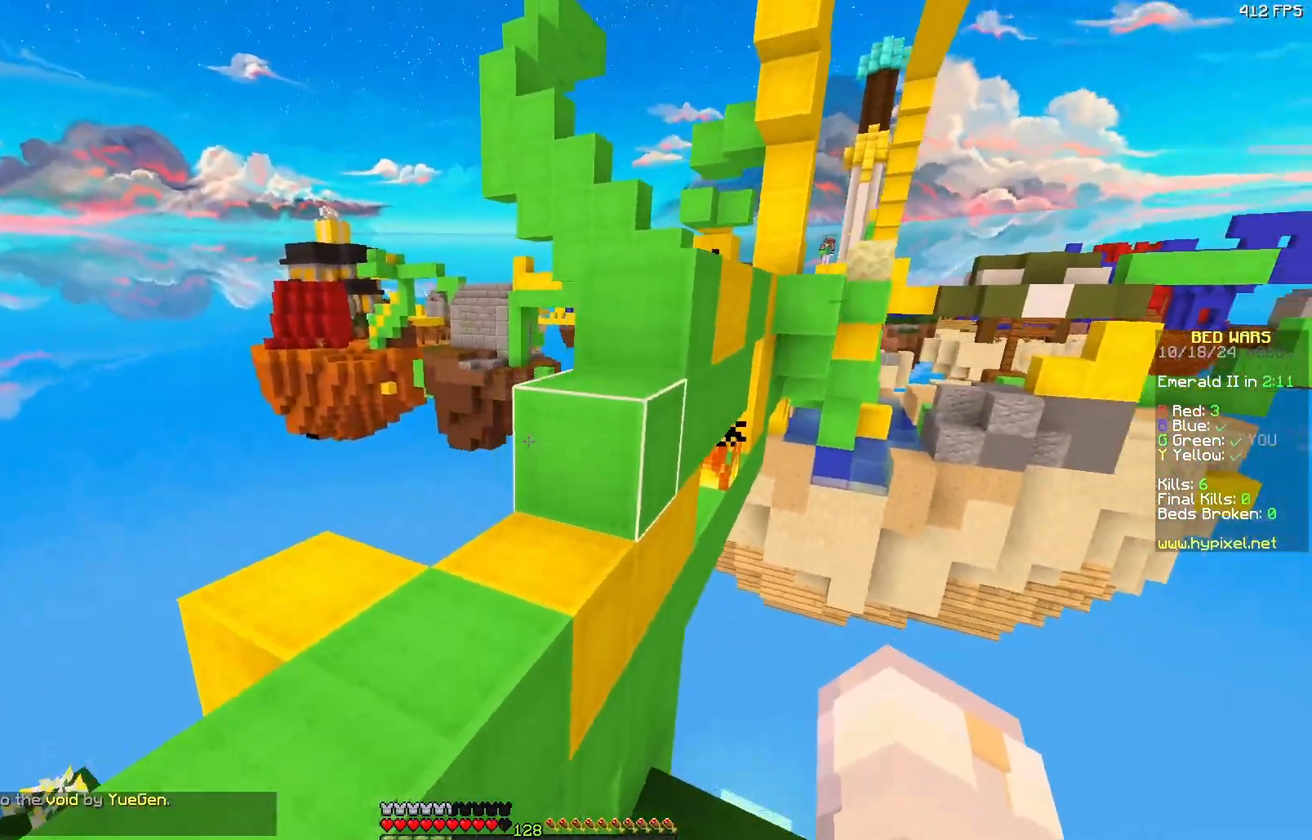
{"keys": ["w"], "mouse": [], "events": [[167, "a", "up"], [367, "mouse_left", "down"], [467, "mouse_left", "up"]]}